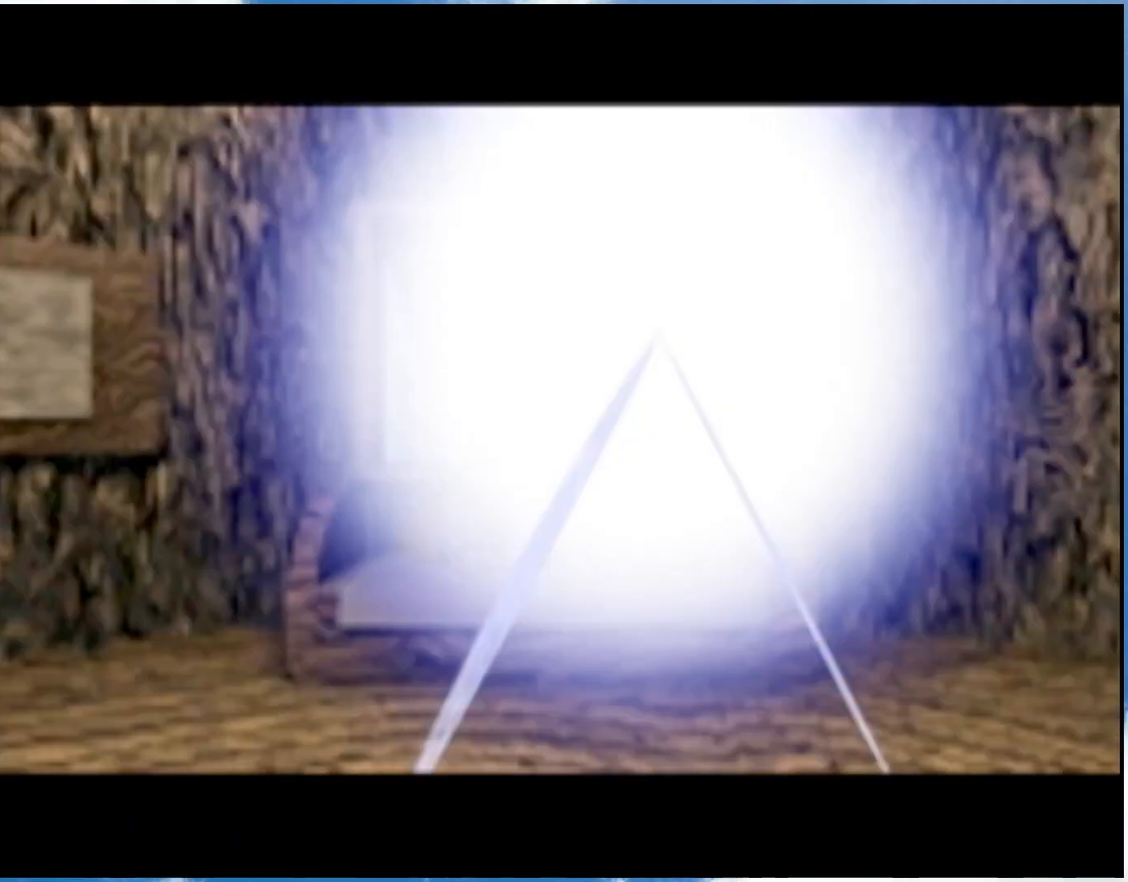
Gameplay with a controller (Nintendo layout); each line is a JSON object with the inputs held at the frame after it. "events" lists button and stick changes between this image and that frame as [ms after this image, input, new state], when the widget could be followed in between. Not read: L3 R3.
{"buttons": ["A", "B"], "left_stick": "center", "right_stick": "center", "events": [[300, "A", "down"], [483, "B", "down"]]}
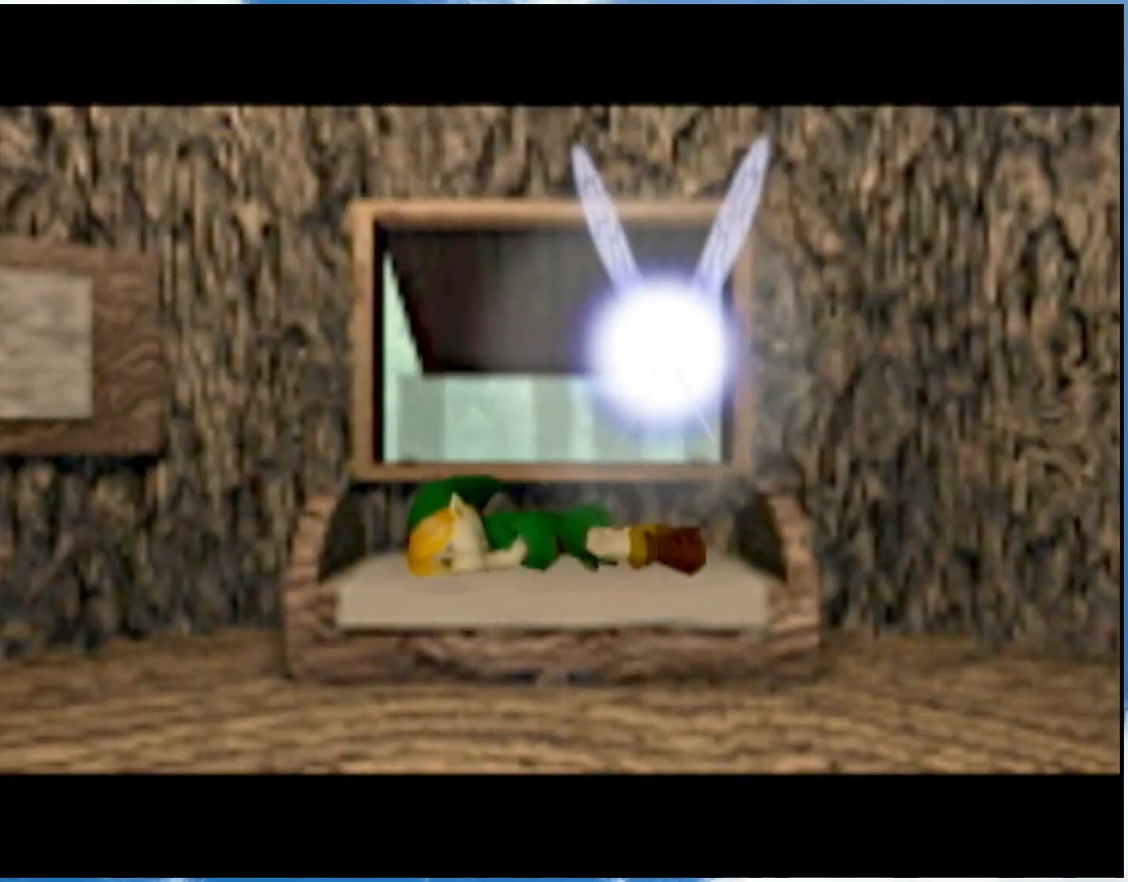
{"buttons": ["A"], "left_stick": "center", "right_stick": "center", "events": [[17, "A", "up"], [117, "A", "down"], [117, "B", "up"], [217, "A", "up"], [217, "B", "down"], [267, "A", "down"], [267, "B", "up"], [433, "A", "up"], [433, "B", "down"], [500, "A", "down"], [500, "B", "up"]]}
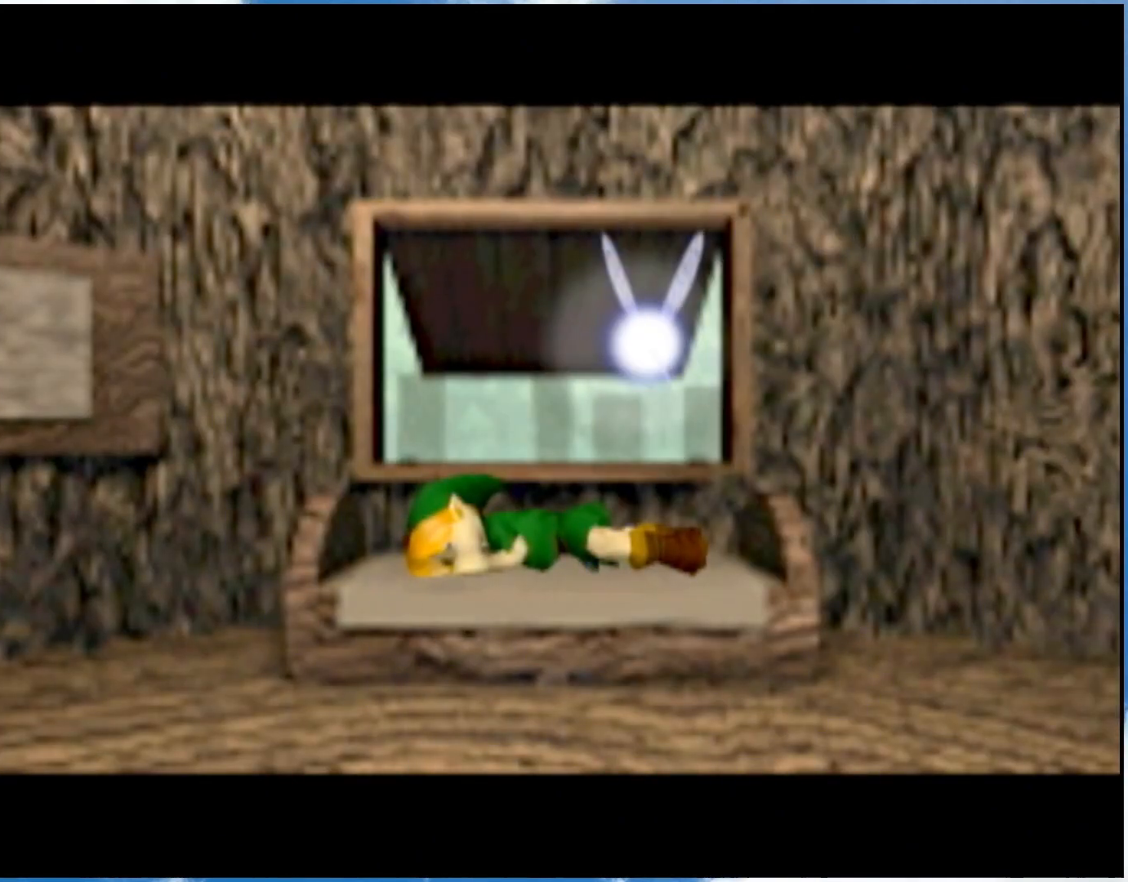
{"buttons": ["A"], "left_stick": "center", "right_stick": "center", "events": [[50, "A", "up"], [50, "B", "down"], [117, "A", "down"], [117, "B", "up"], [183, "A", "up"], [183, "B", "down"], [250, "A", "down"], [250, "B", "up"], [300, "A", "up"], [367, "B", "down"], [400, "A", "down"], [467, "B", "up"]]}
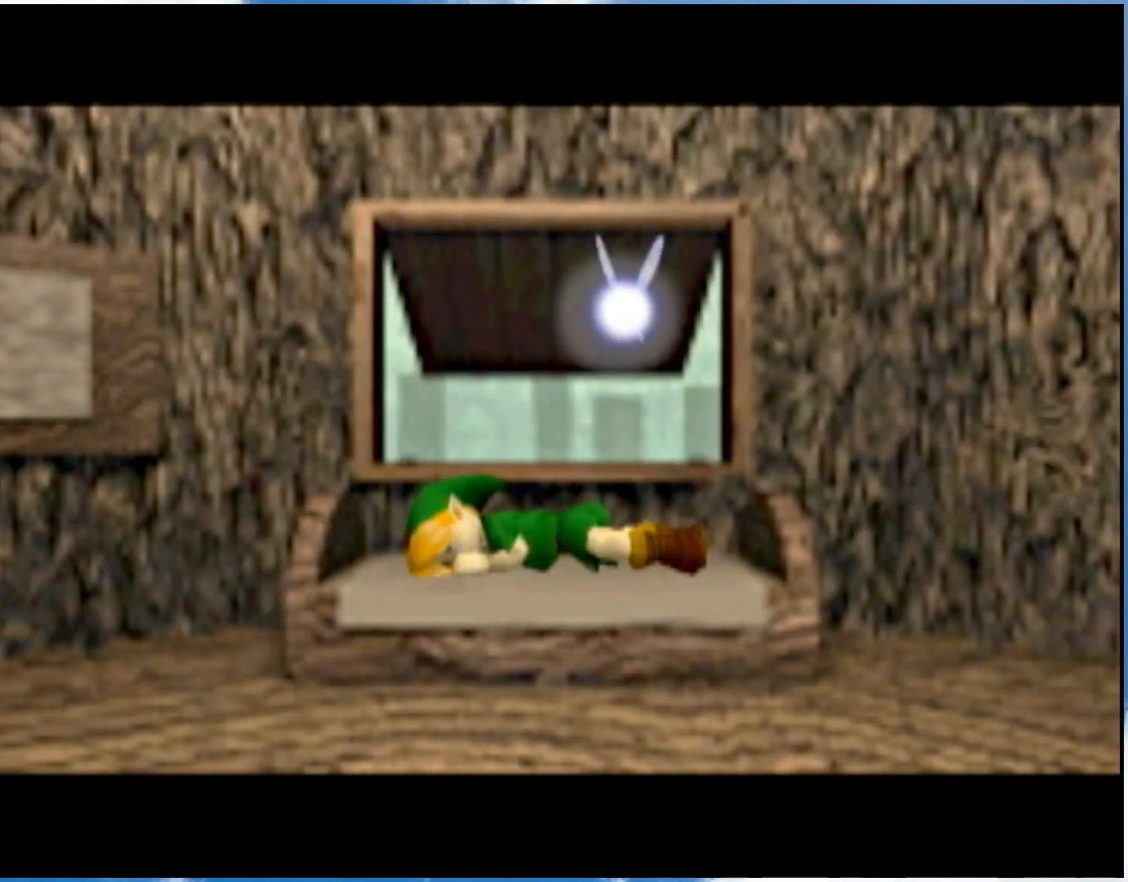
{"buttons": ["B"], "left_stick": "center", "right_stick": "center", "events": [[233, "A", "up"], [300, "A", "down"], [467, "A", "up"], [467, "B", "down"]]}
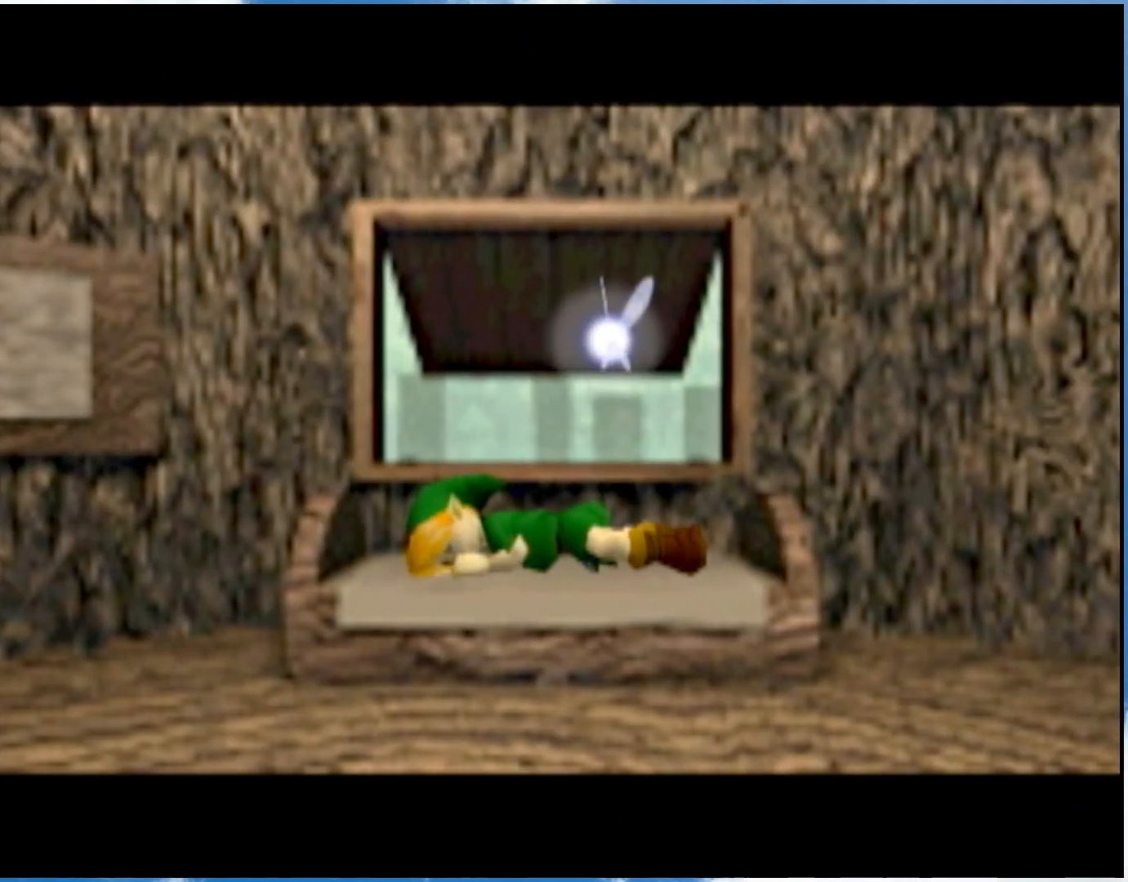
{"buttons": ["A"], "left_stick": "center", "right_stick": "center", "events": [[33, "B", "up"], [50, "B", "down"], [150, "A", "down"], [150, "B", "up"], [217, "A", "up"], [333, "B", "down"], [483, "A", "down"], [483, "B", "up"]]}
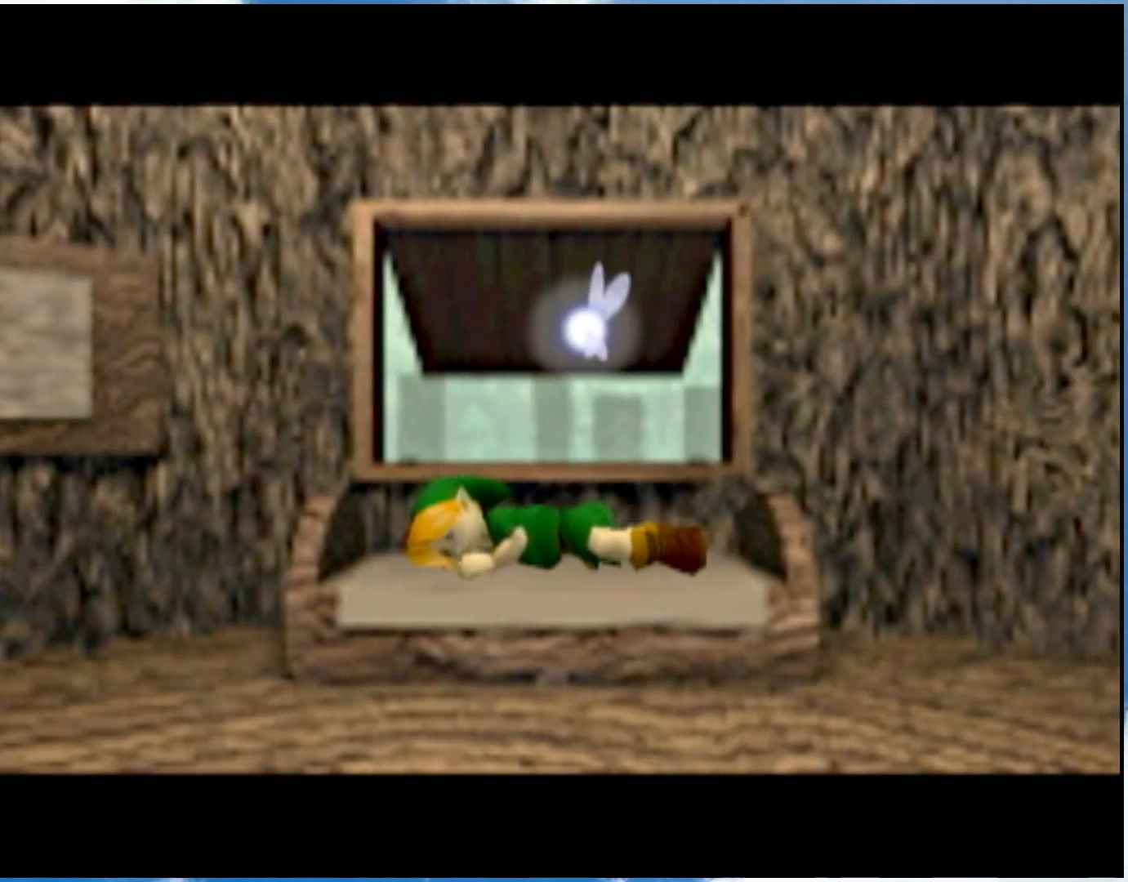
{"buttons": ["B"], "left_stick": "center", "right_stick": "center", "events": [[83, "A", "up"], [83, "B", "down"], [300, "A", "down"], [367, "B", "up"], [433, "B", "down"], [500, "A", "up"]]}
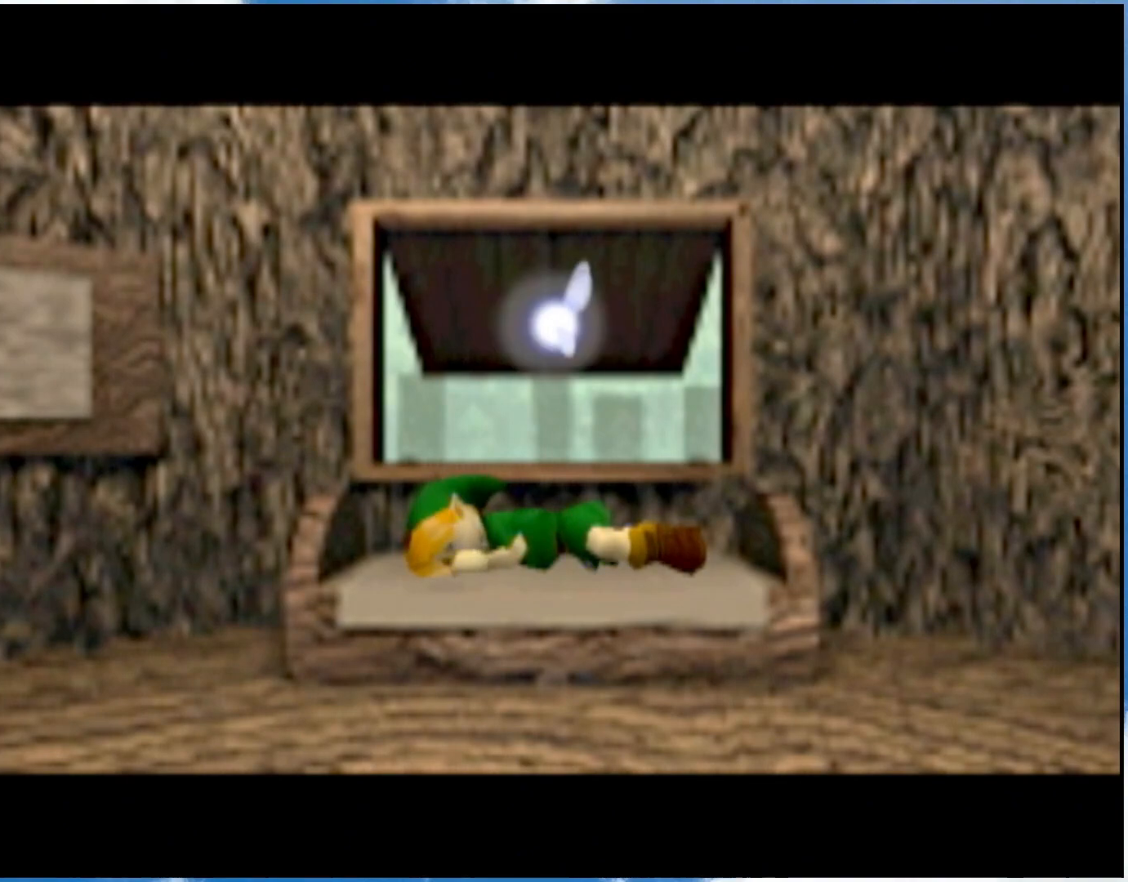
{"buttons": ["B"], "left_stick": "center", "right_stick": "center", "events": [[217, "A", "down"], [217, "B", "up"], [267, "B", "down"], [333, "A", "up"], [433, "A", "down"], [483, "A", "up"]]}
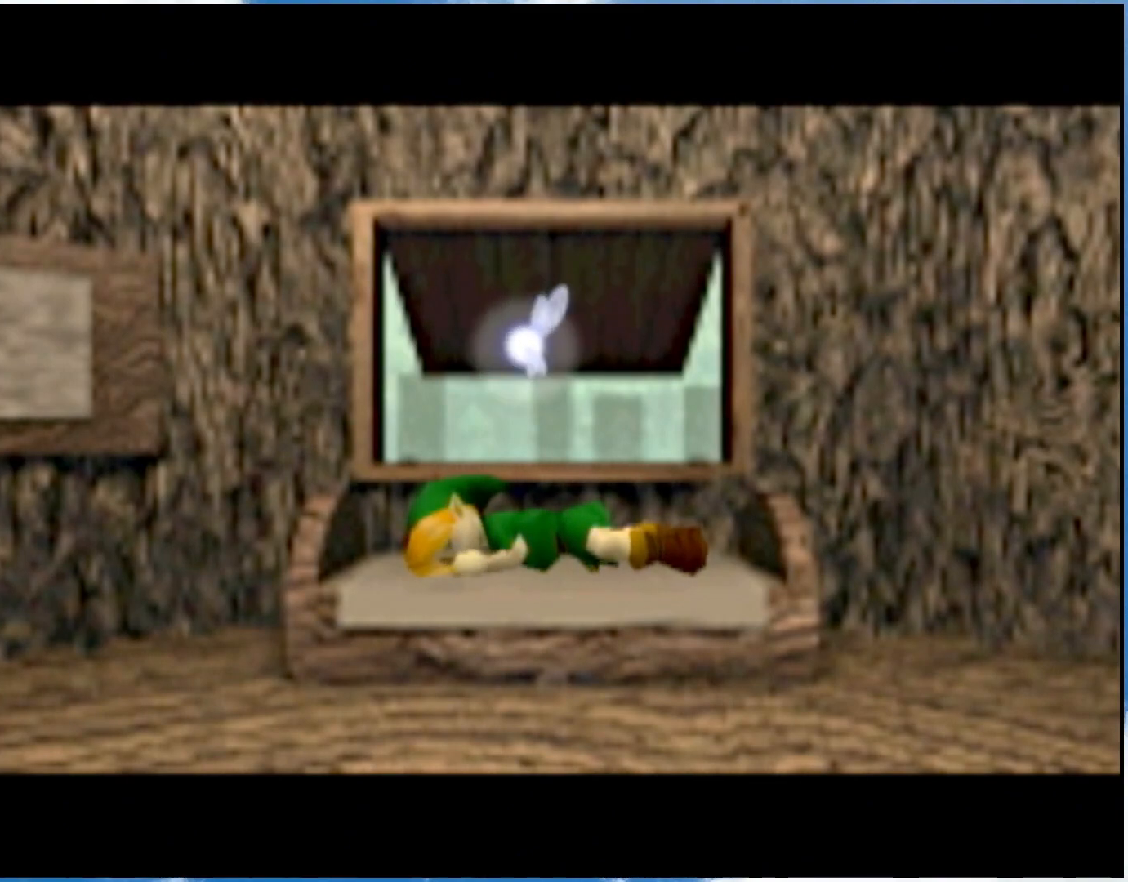
{"buttons": [], "left_stick": "center", "right_stick": "center", "events": [[150, "B", "up"]]}
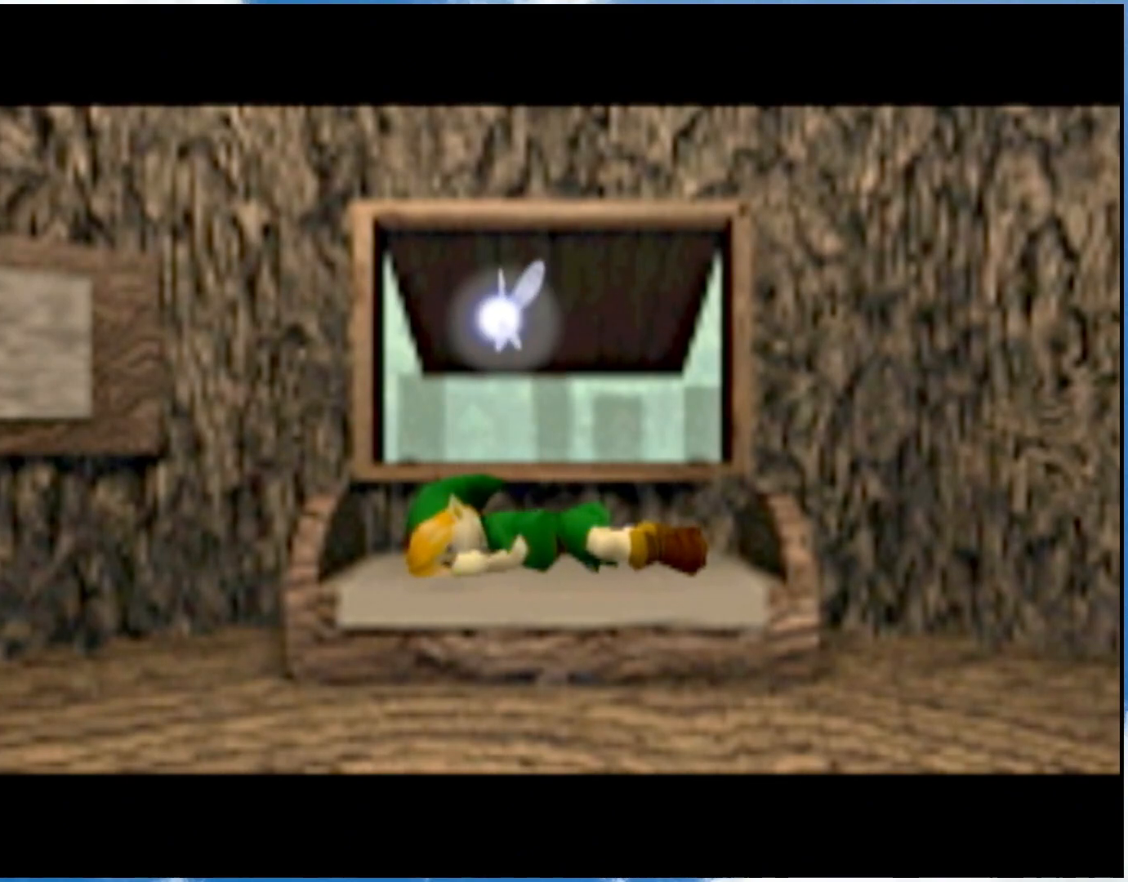
{"buttons": ["A"], "left_stick": "center", "right_stick": "center", "events": [[33, "B", "down"], [50, "B", "up"], [117, "B", "down"], [217, "A", "down"], [217, "B", "up"], [267, "A", "up"], [267, "B", "down"], [350, "A", "down"], [350, "B", "up"]]}
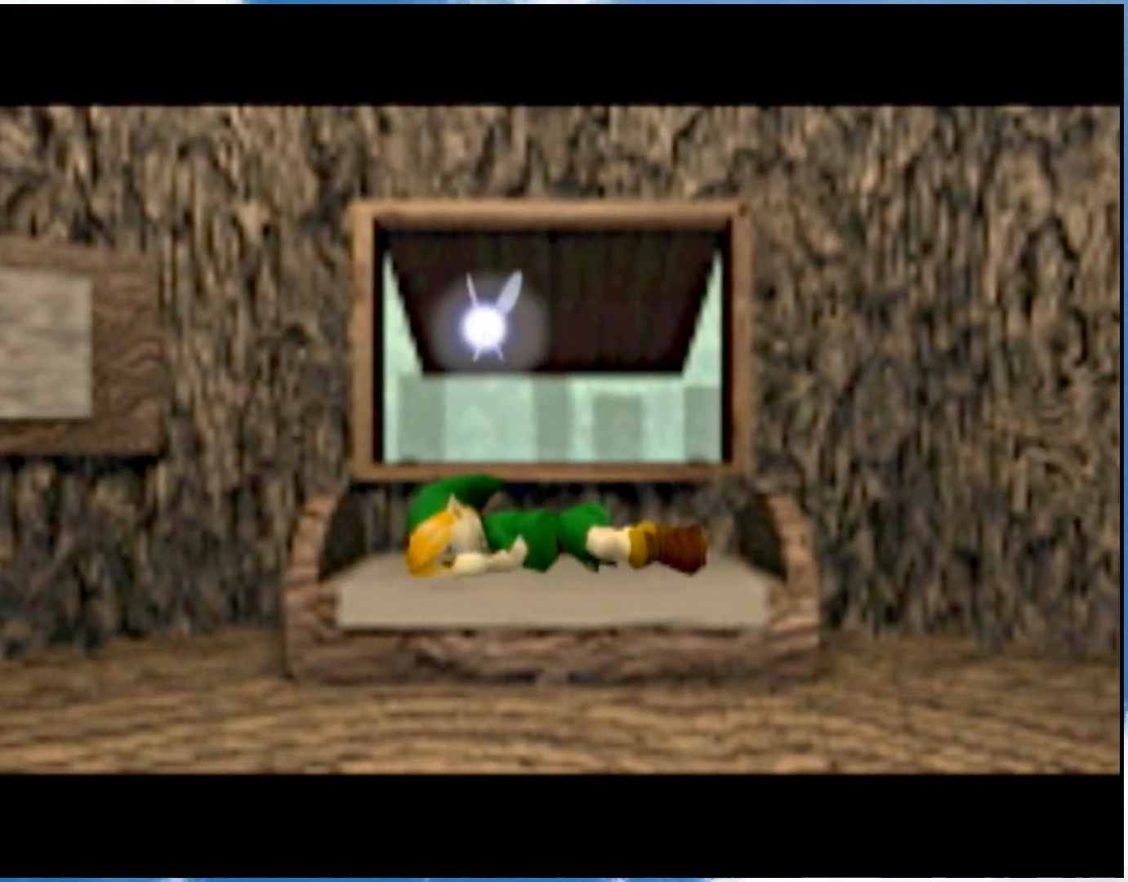
{"buttons": ["A"], "left_stick": "center", "right_stick": "center", "events": [[17, "A", "up"], [83, "B", "down"], [117, "B", "up"], [317, "A", "down"], [333, "B", "down"], [367, "B", "up"]]}
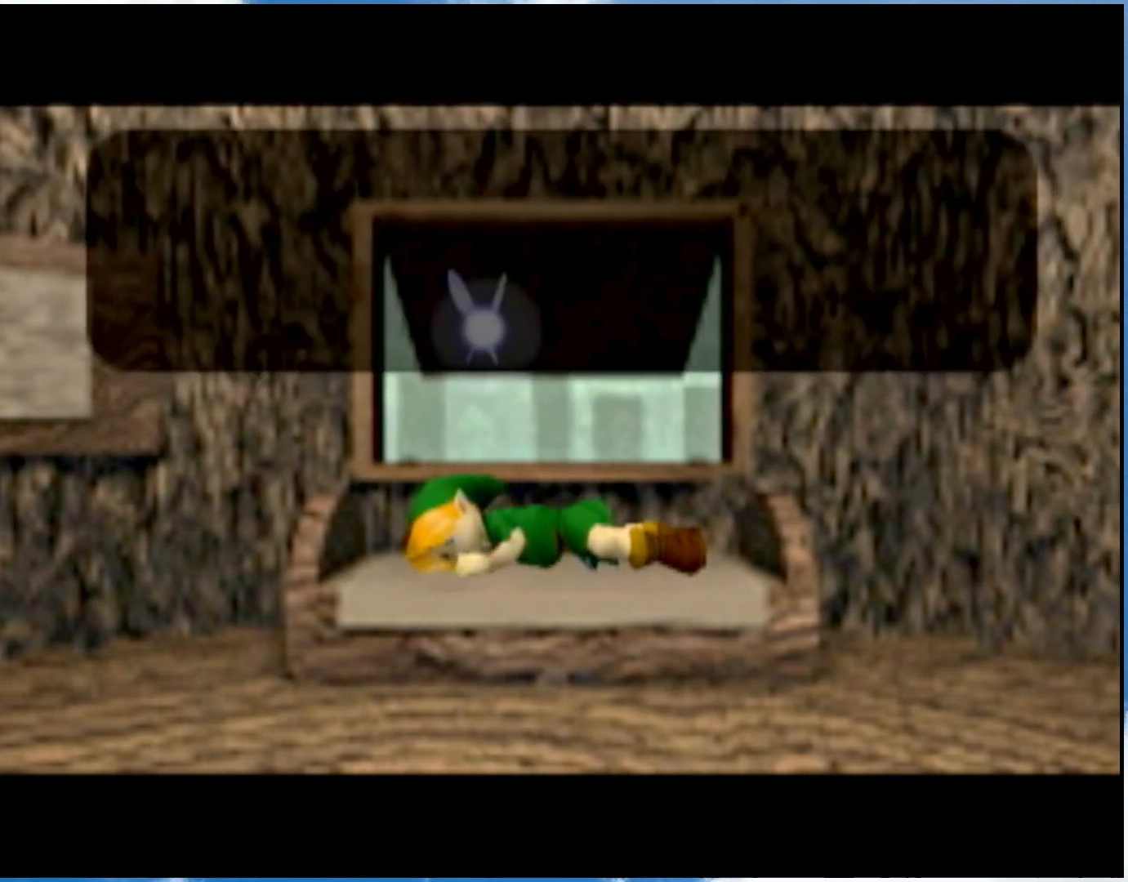
{"buttons": [], "left_stick": "center", "right_stick": "center", "events": [[67, "A", "up"], [67, "B", "down"], [217, "A", "down"], [217, "B", "up"], [267, "A", "up"], [433, "A", "down"], [500, "A", "up"]]}
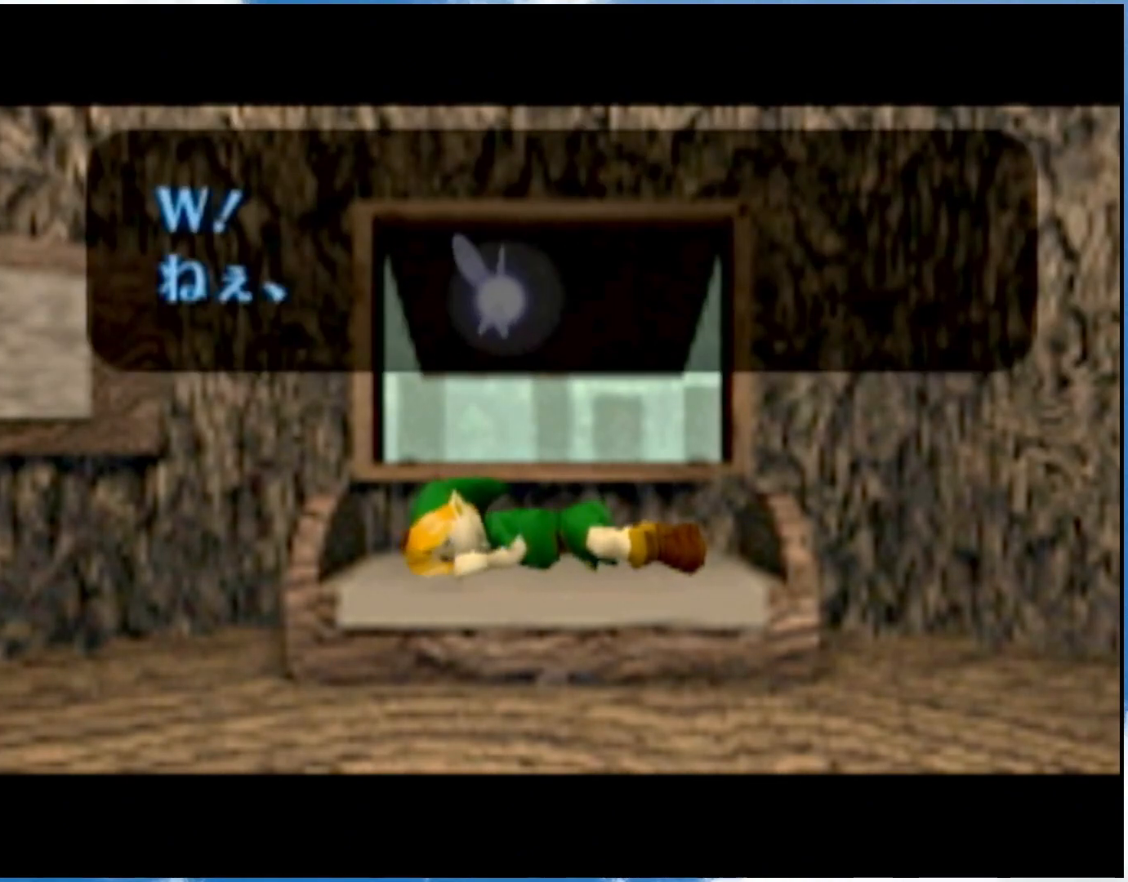
{"buttons": ["B"], "left_stick": "center", "right_stick": "center", "events": [[67, "B", "down"], [83, "B", "up"], [217, "A", "down"], [400, "A", "up"], [400, "B", "down"]]}
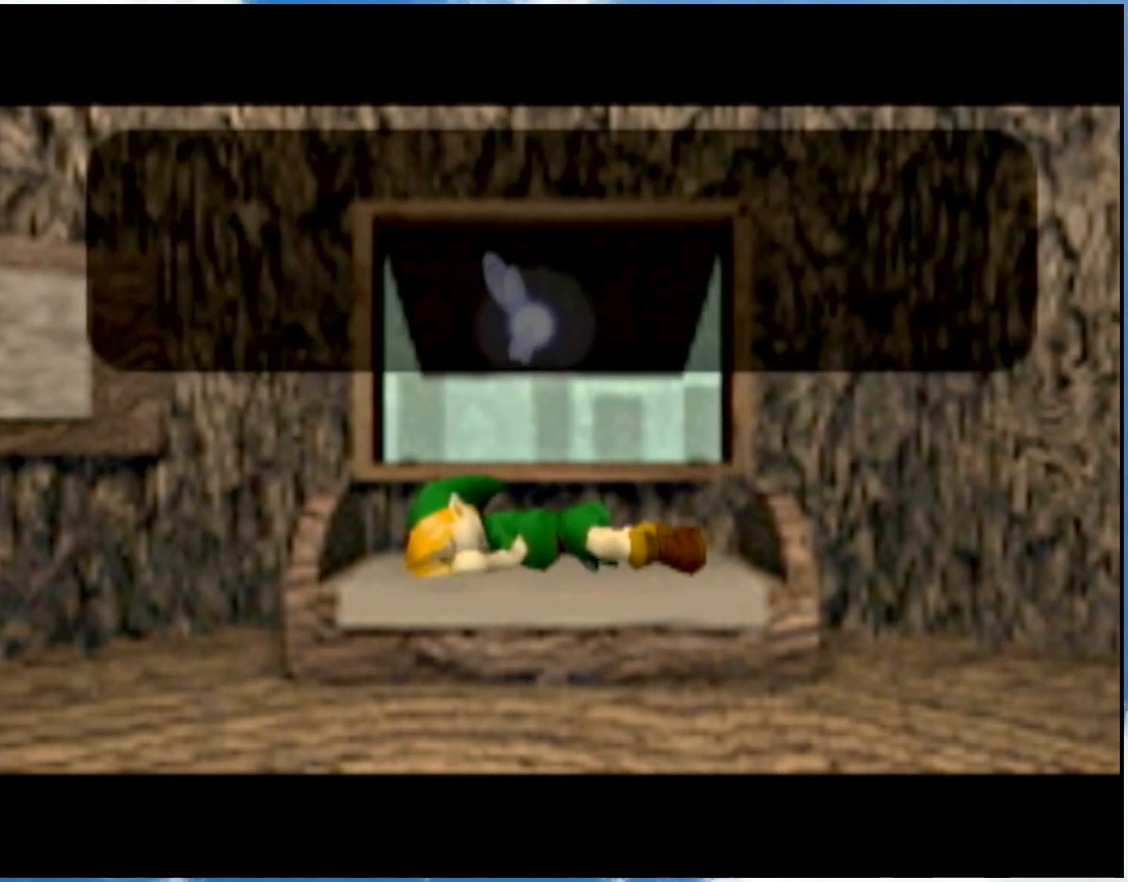
{"buttons": ["A"], "left_stick": "center", "right_stick": "center", "events": [[50, "B", "up"], [83, "B", "down"], [183, "B", "up"], [467, "A", "down"]]}
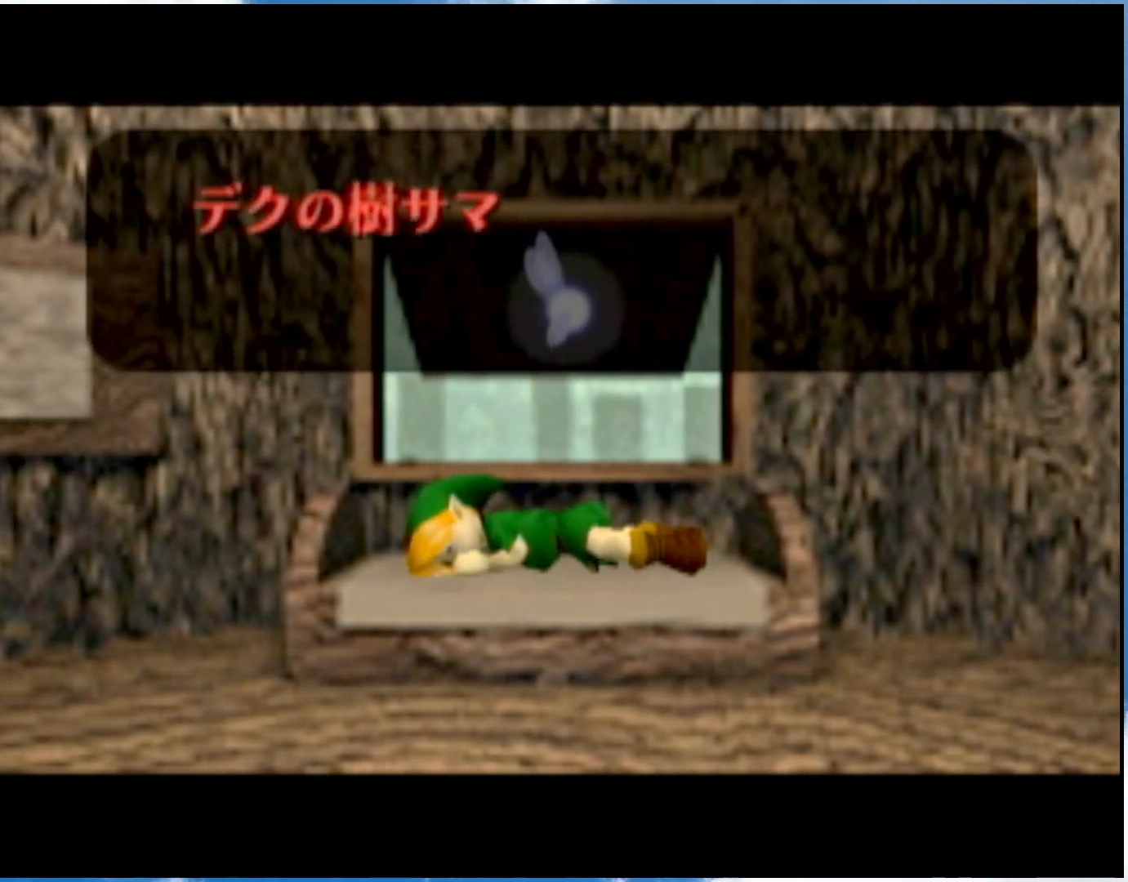
{"buttons": ["A"], "left_stick": "center", "right_stick": "center", "events": [[83, "A", "up"], [150, "A", "down"], [300, "A", "up"], [300, "B", "down"], [367, "A", "down"], [367, "B", "up"], [433, "B", "down"], [500, "B", "up"]]}
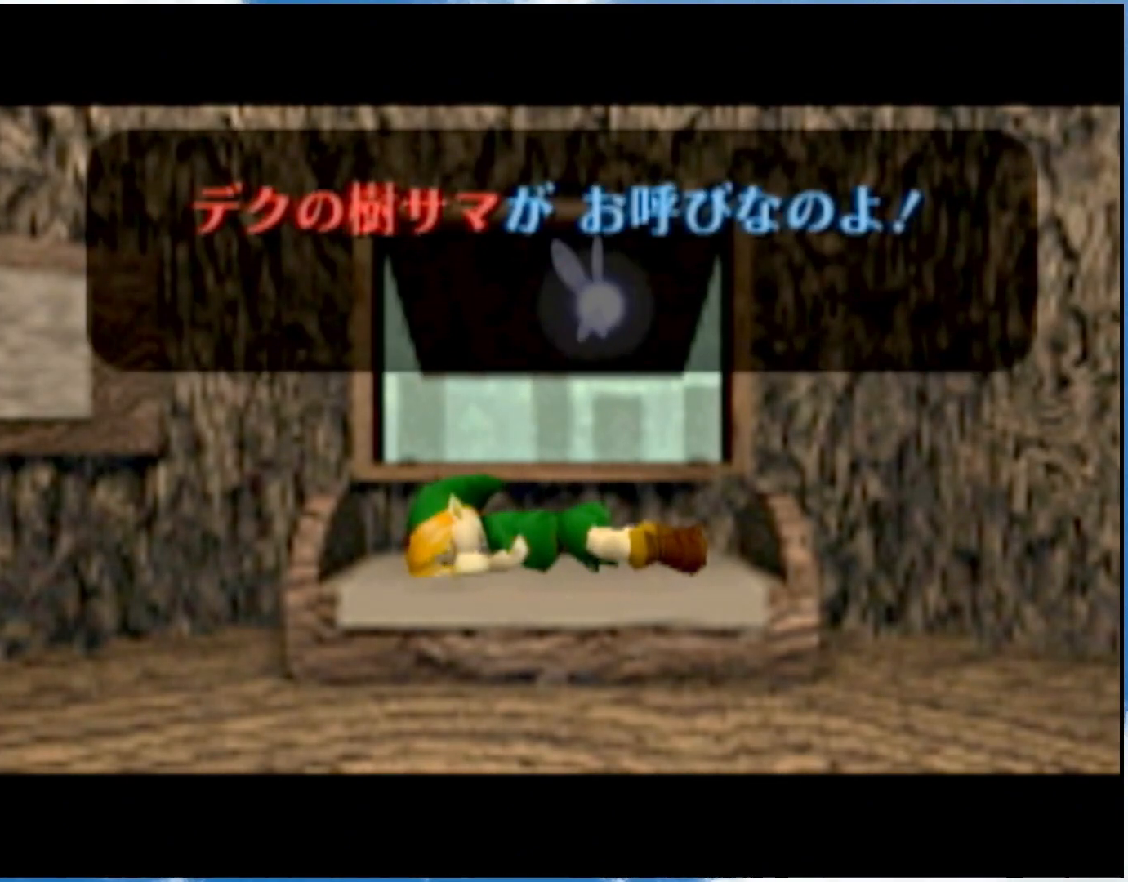
{"buttons": ["B"], "left_stick": "center", "right_stick": "center", "events": [[117, "A", "up"], [117, "B", "down"], [183, "A", "down"], [183, "B", "up"], [250, "A", "up"], [250, "B", "down"], [400, "A", "down"], [400, "B", "up"], [467, "A", "up"], [467, "B", "down"]]}
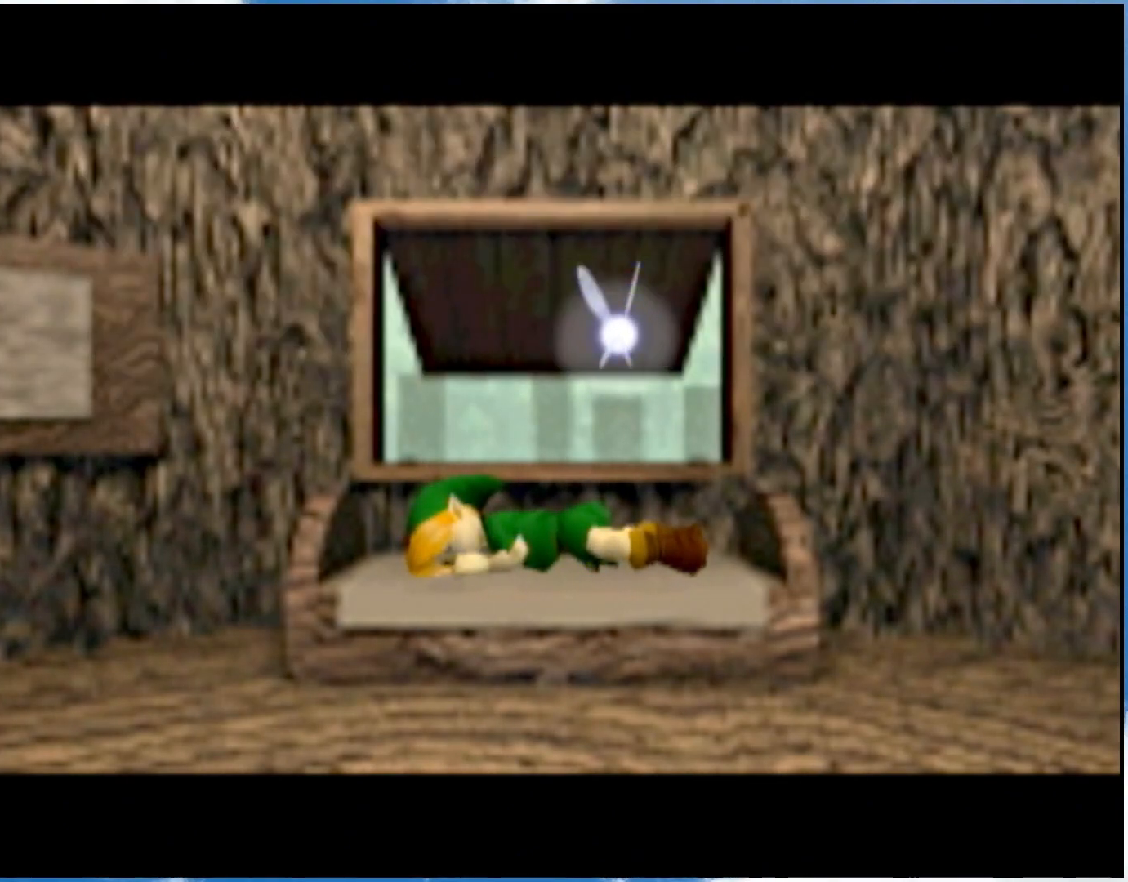
{"buttons": [], "left_stick": "center", "right_stick": "center", "events": [[50, "B", "up"]]}
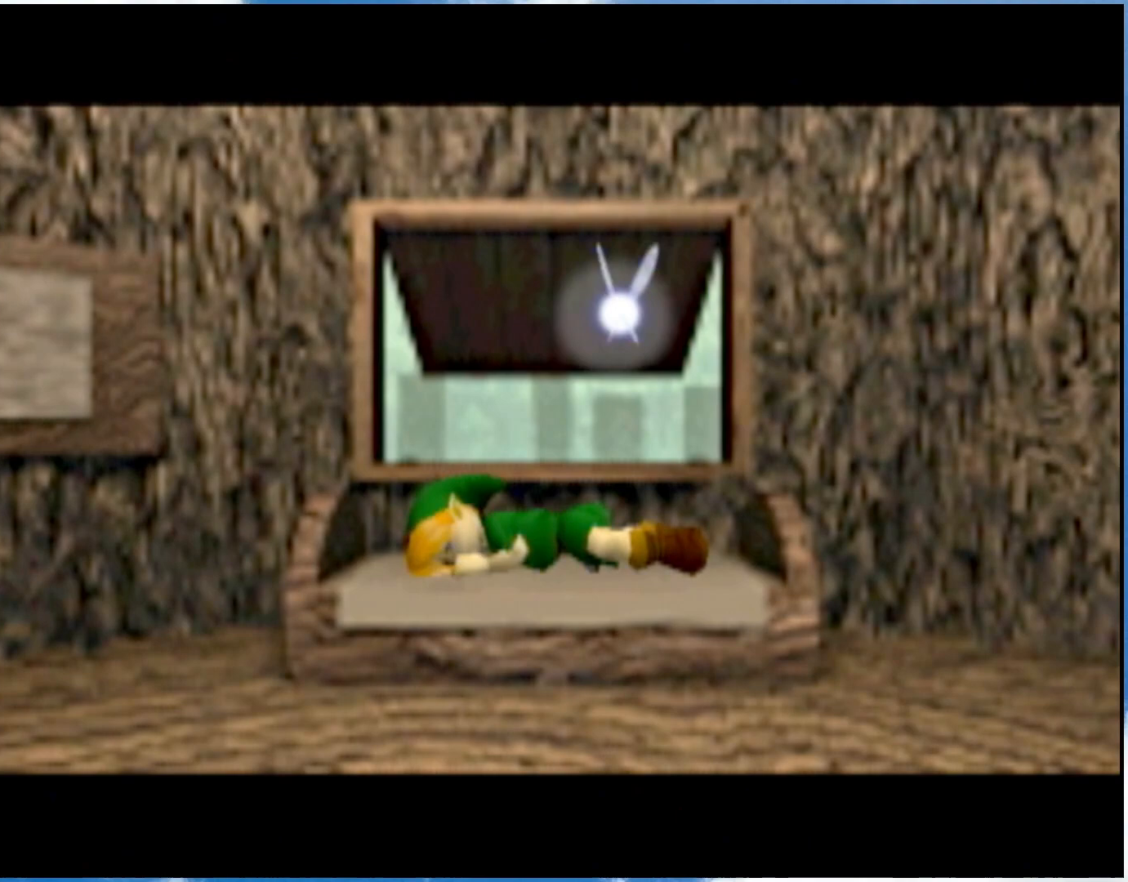
{"buttons": [], "left_stick": "center", "right_stick": "center", "events": []}
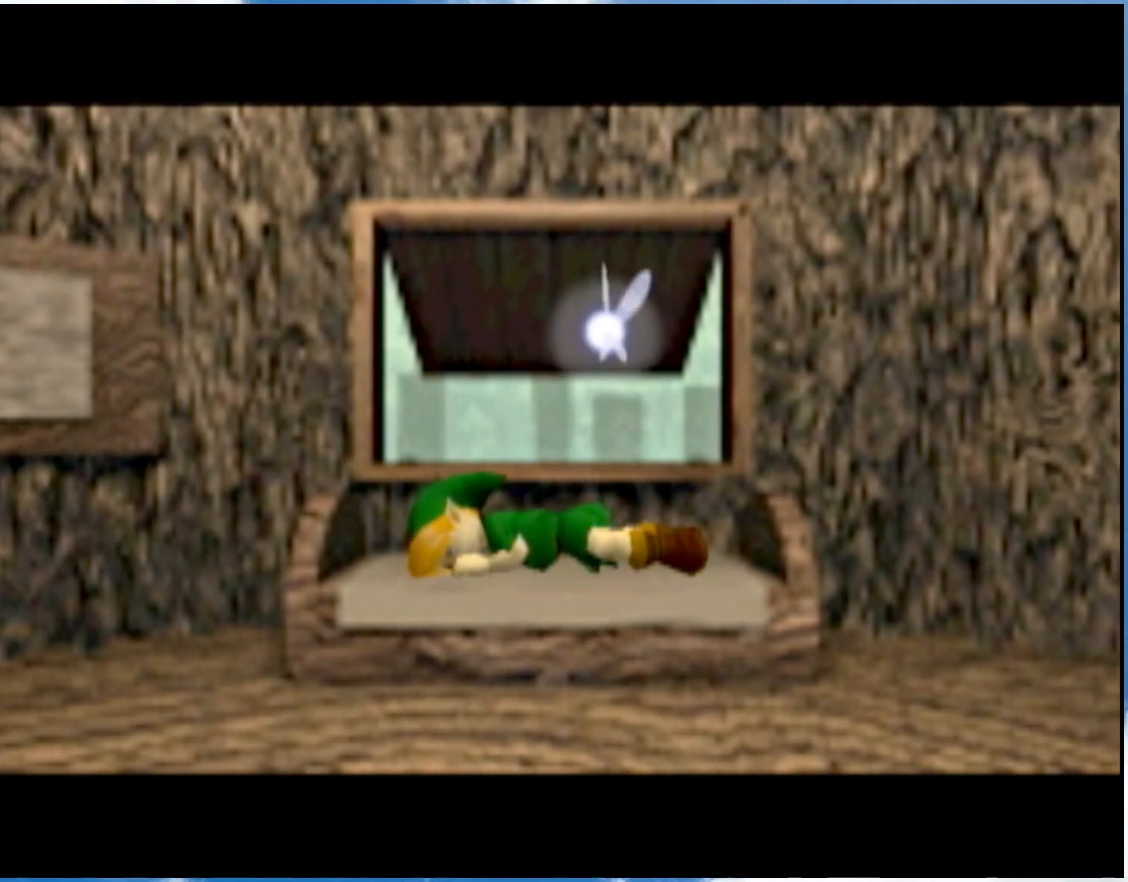
{"buttons": [], "left_stick": "center", "right_stick": "center", "events": [[250, "B", "down"], [300, "B", "up"], [433, "B", "down"], [500, "B", "up"]]}
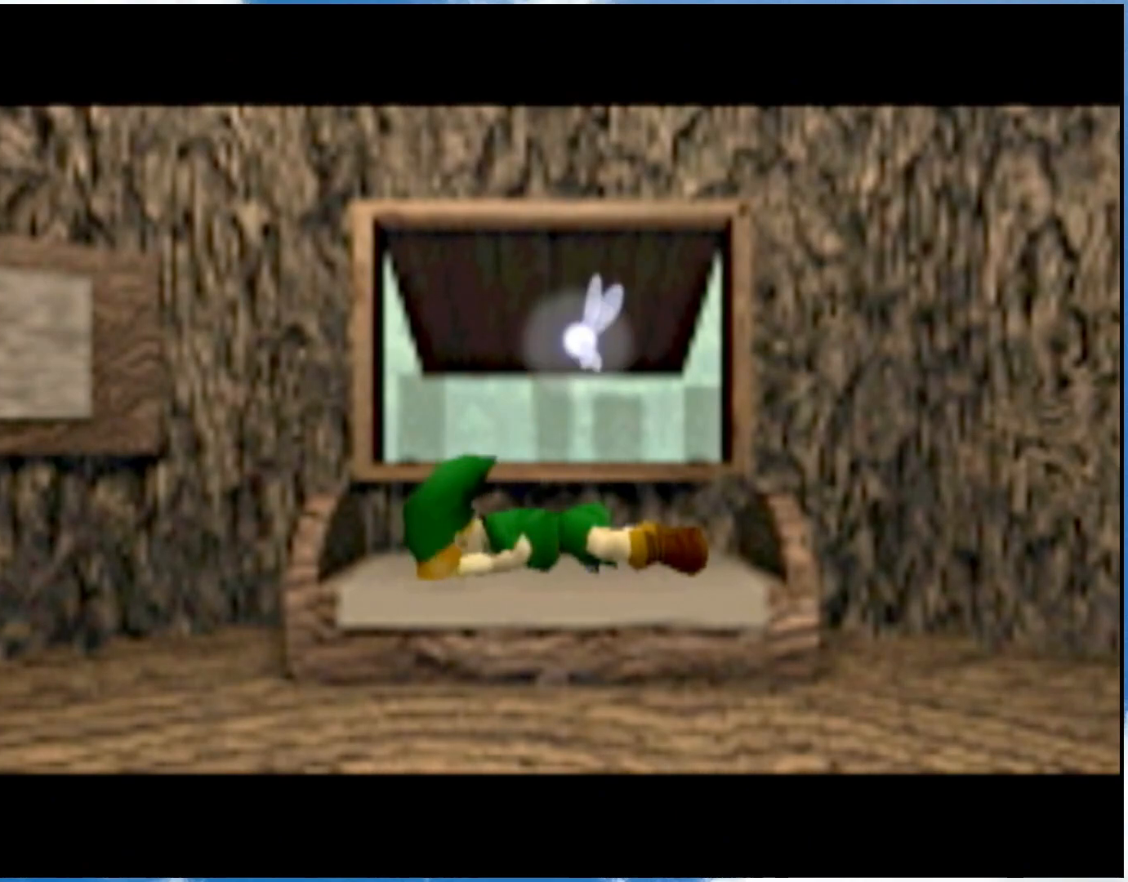
{"buttons": ["B"], "left_stick": "center", "right_stick": "center", "events": [[300, "A", "down"], [400, "A", "up"], [500, "B", "down"]]}
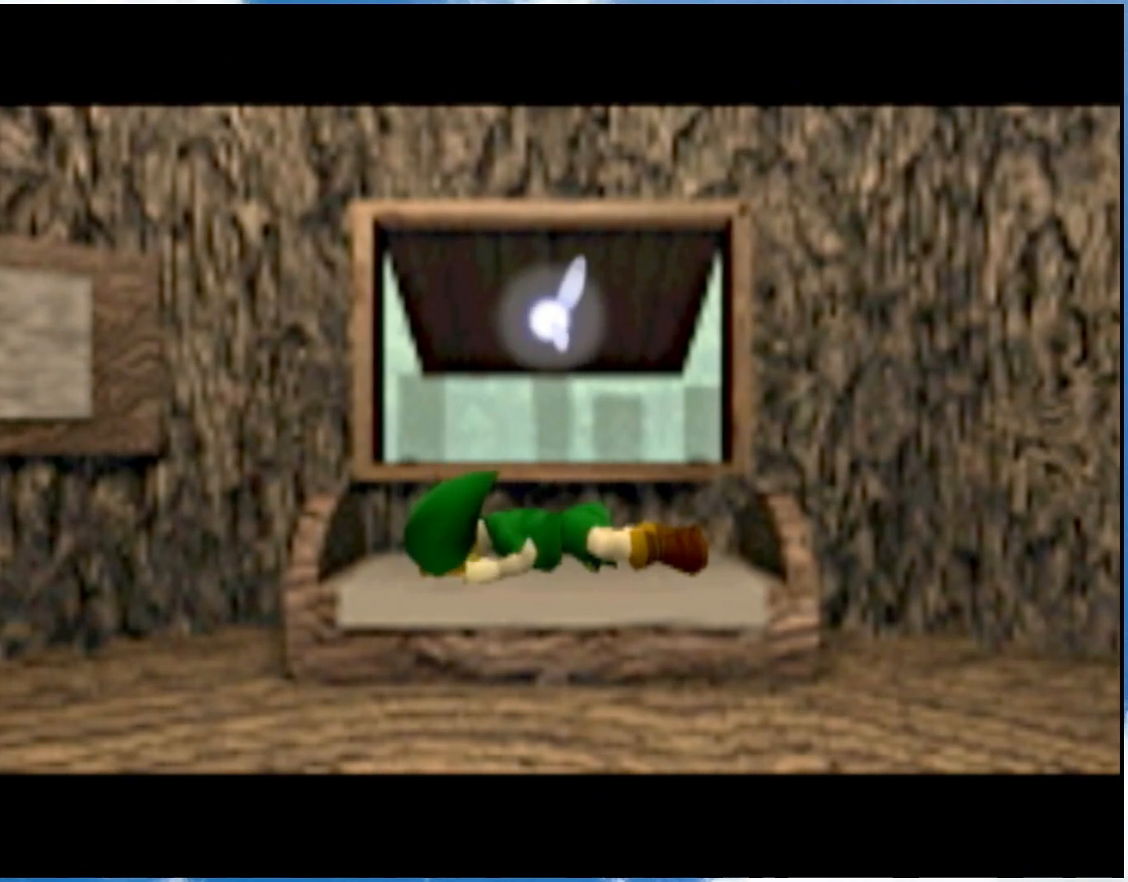
{"buttons": ["B"], "left_stick": "center", "right_stick": "center", "events": [[50, "A", "down"], [83, "A", "up"], [150, "B", "up"], [217, "B", "down"], [300, "A", "down"], [300, "B", "up"], [367, "A", "up"], [367, "B", "down"], [433, "A", "down"], [500, "A", "up"]]}
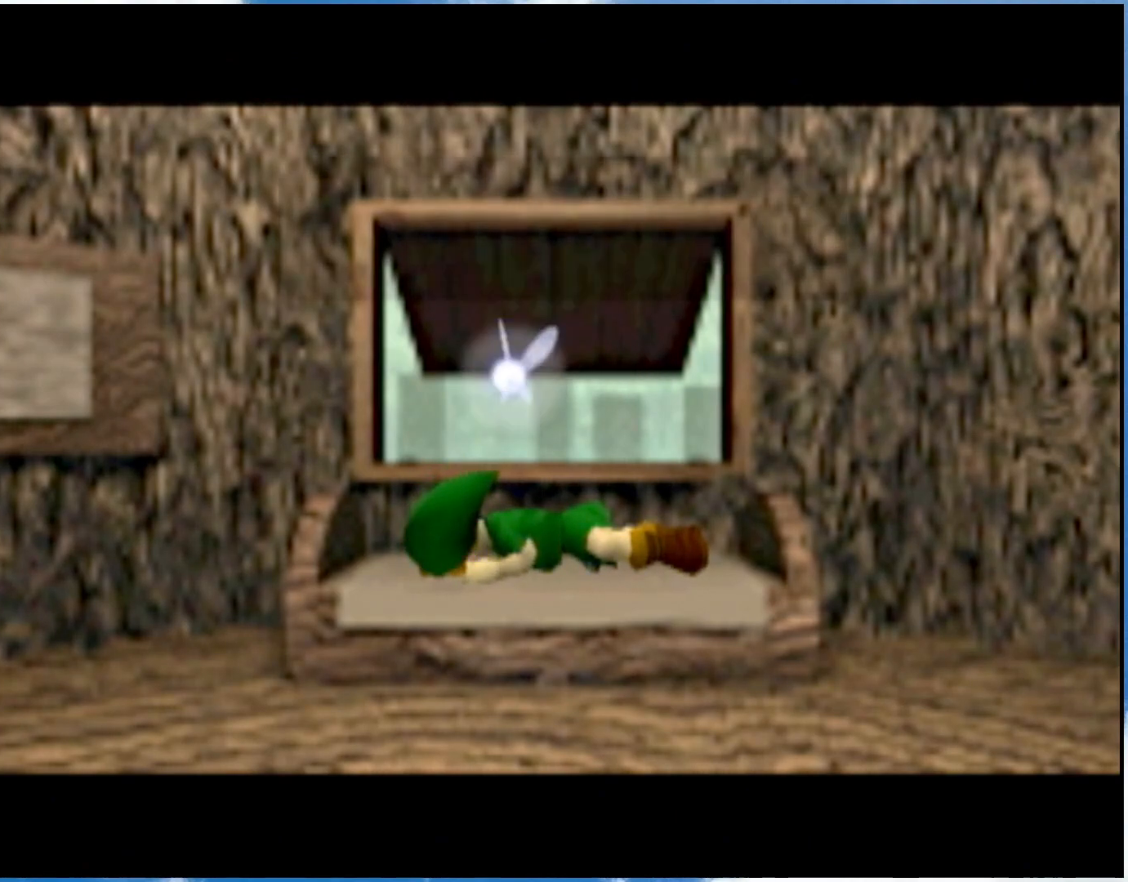
{"buttons": ["A"], "left_stick": "center", "right_stick": "center", "events": [[33, "B", "up"], [50, "B", "down"], [150, "A", "down"], [150, "B", "up"], [217, "A", "up"], [217, "B", "down"], [283, "A", "down"], [333, "A", "up"], [400, "A", "down"], [467, "B", "up"]]}
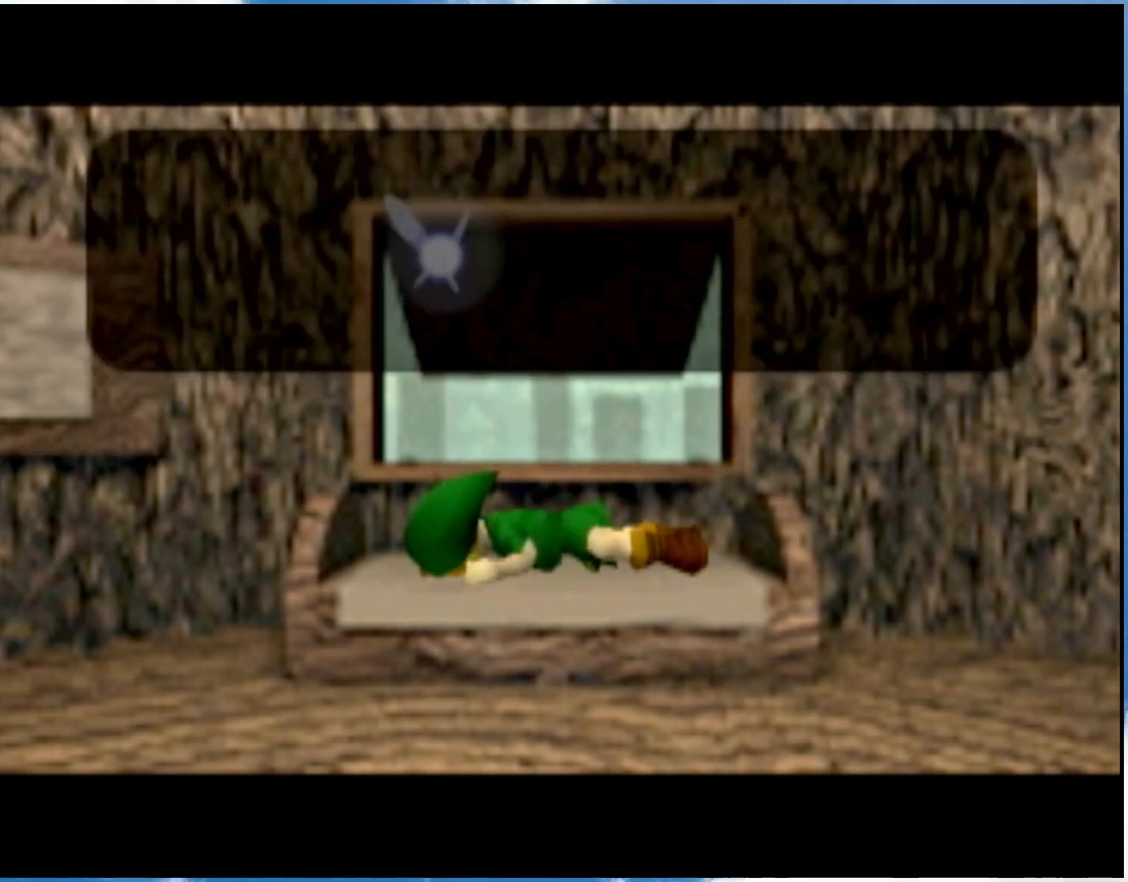
{"buttons": ["B"], "left_stick": "center", "right_stick": "center", "events": [[50, "A", "up"], [50, "B", "down"], [117, "A", "down"], [117, "B", "up"], [283, "A", "up"], [333, "A", "down"], [400, "A", "up"], [467, "B", "down"]]}
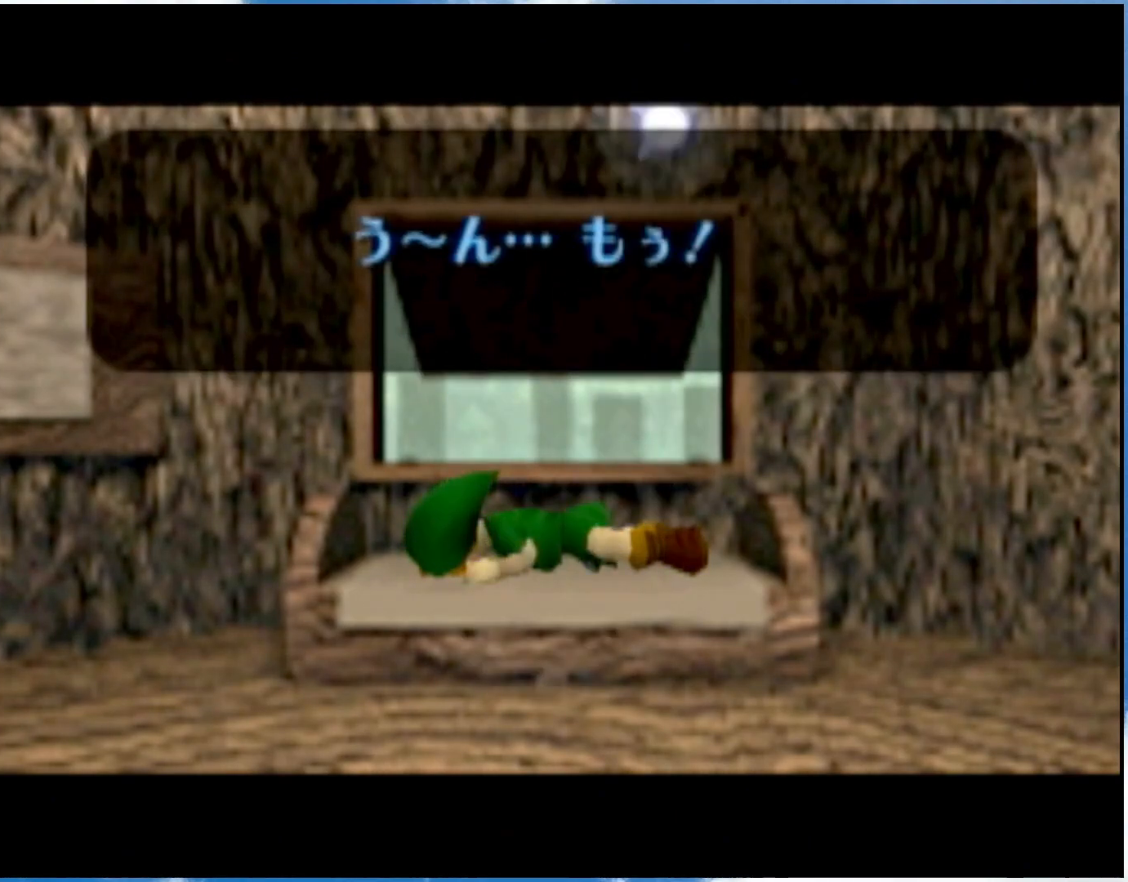
{"buttons": [], "left_stick": "center", "right_stick": "center", "events": [[50, "B", "up"], [333, "B", "down"], [400, "B", "up"]]}
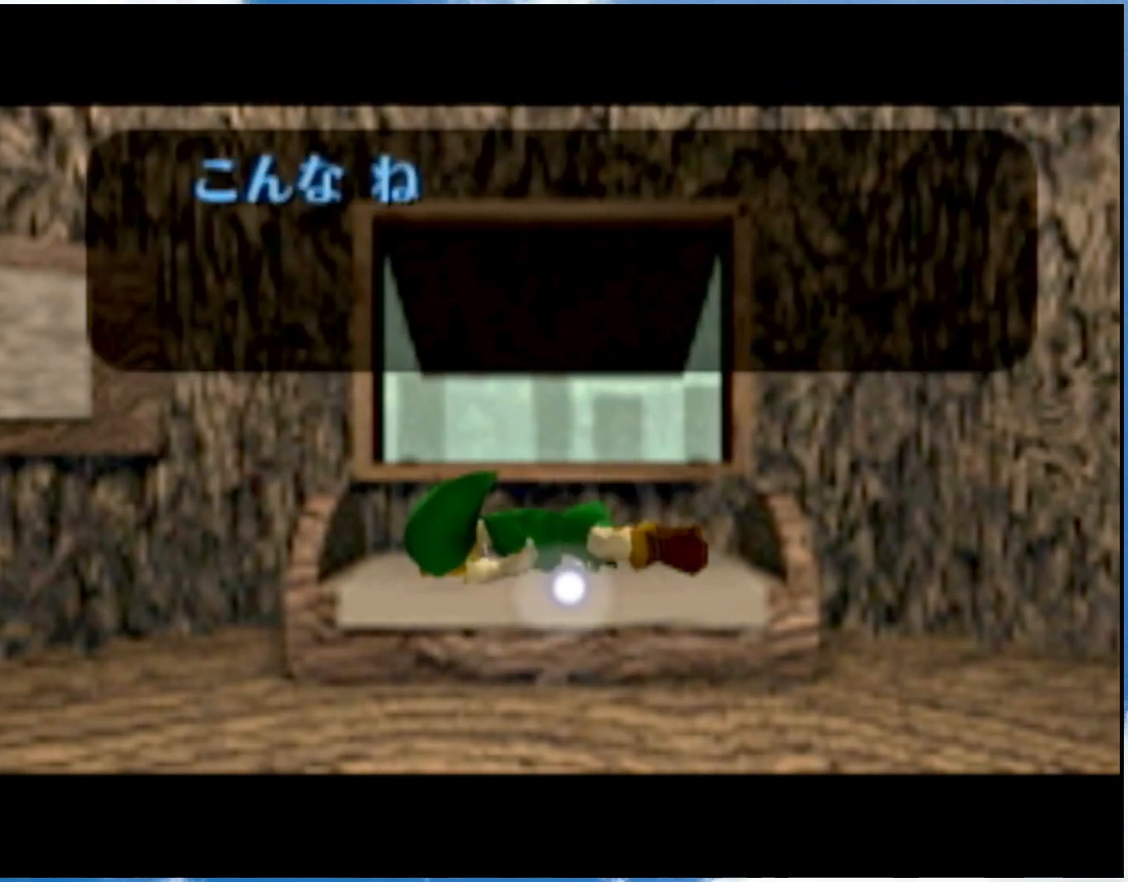
{"buttons": [], "left_stick": "center", "right_stick": "center", "events": [[250, "B", "down"], [283, "B", "up"], [333, "A", "down"], [400, "A", "up"], [467, "B", "down"], [500, "B", "up"]]}
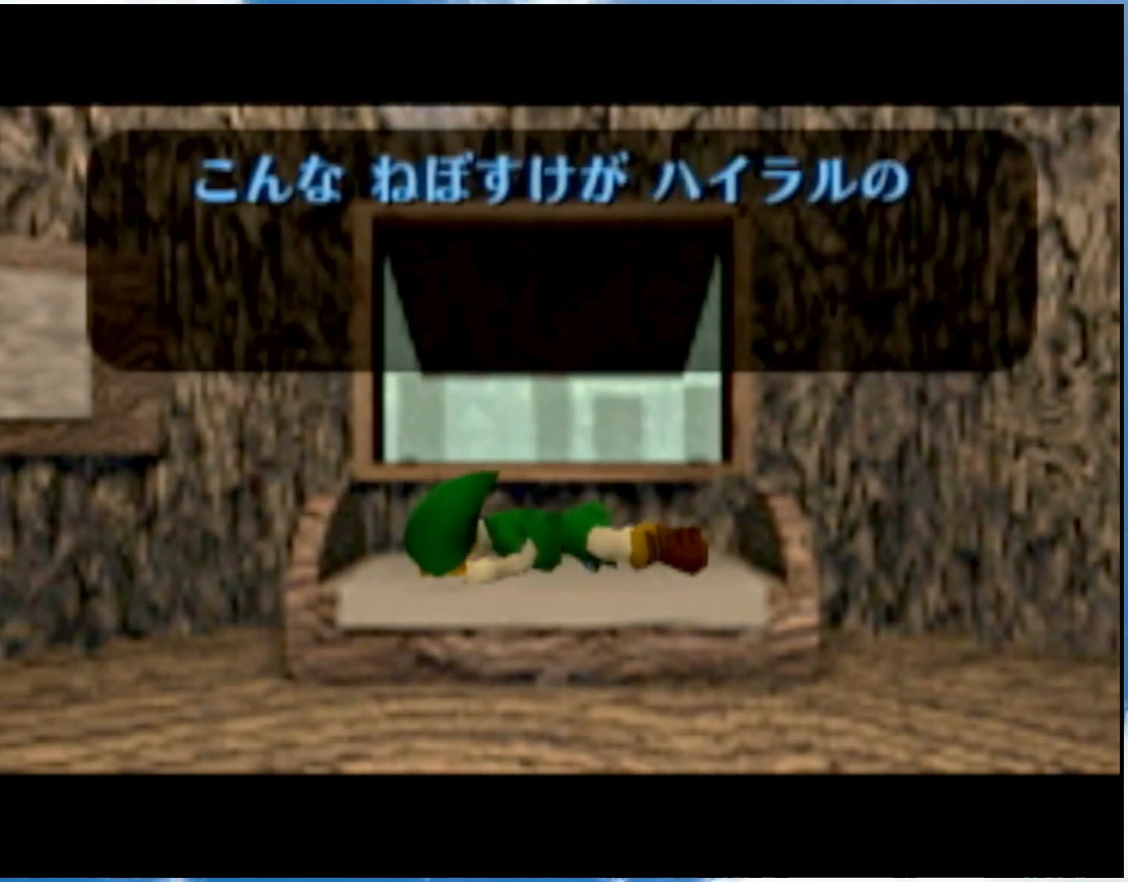
{"buttons": ["A"], "left_stick": "center", "right_stick": "center", "events": [[50, "A", "down"], [117, "A", "up"], [183, "A", "down"], [350, "A", "up"], [400, "A", "down"]]}
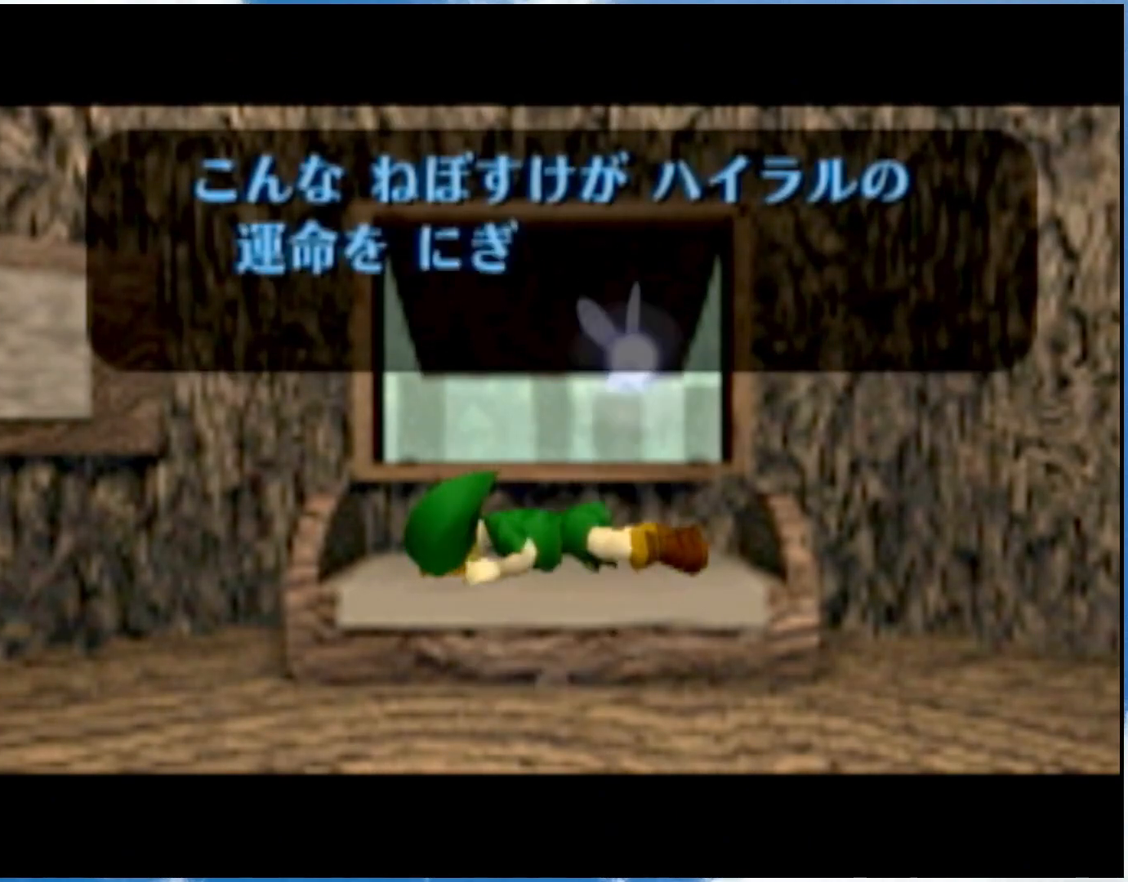
{"buttons": [], "left_stick": "center", "right_stick": "center", "events": [[50, "A", "up"], [117, "A", "down"], [183, "A", "up"], [250, "B", "down"], [283, "B", "up"], [333, "A", "down"], [400, "A", "up"], [467, "B", "down"], [500, "B", "up"]]}
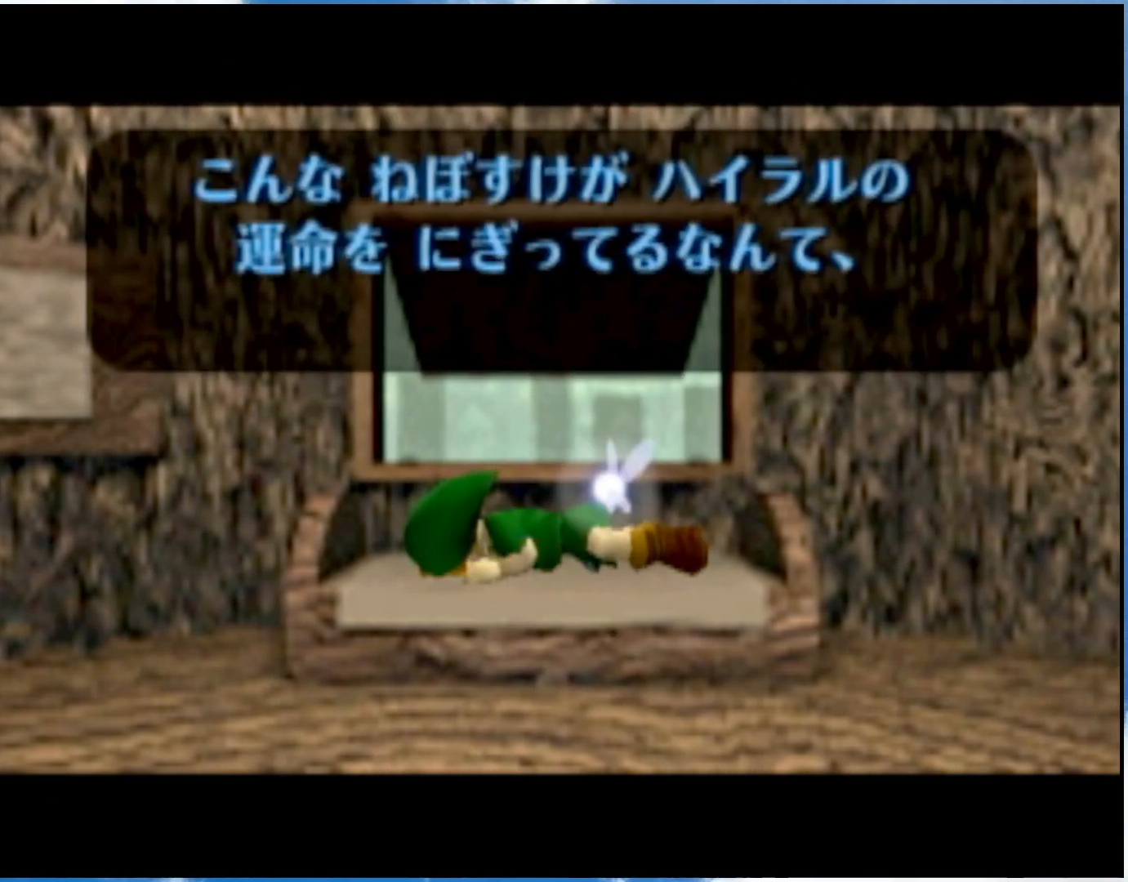
{"buttons": ["B"], "left_stick": "center", "right_stick": "center", "events": [[50, "A", "down"], [117, "A", "up"], [183, "A", "down"], [333, "A", "up"], [400, "A", "down"], [500, "A", "up"], [500, "B", "down"]]}
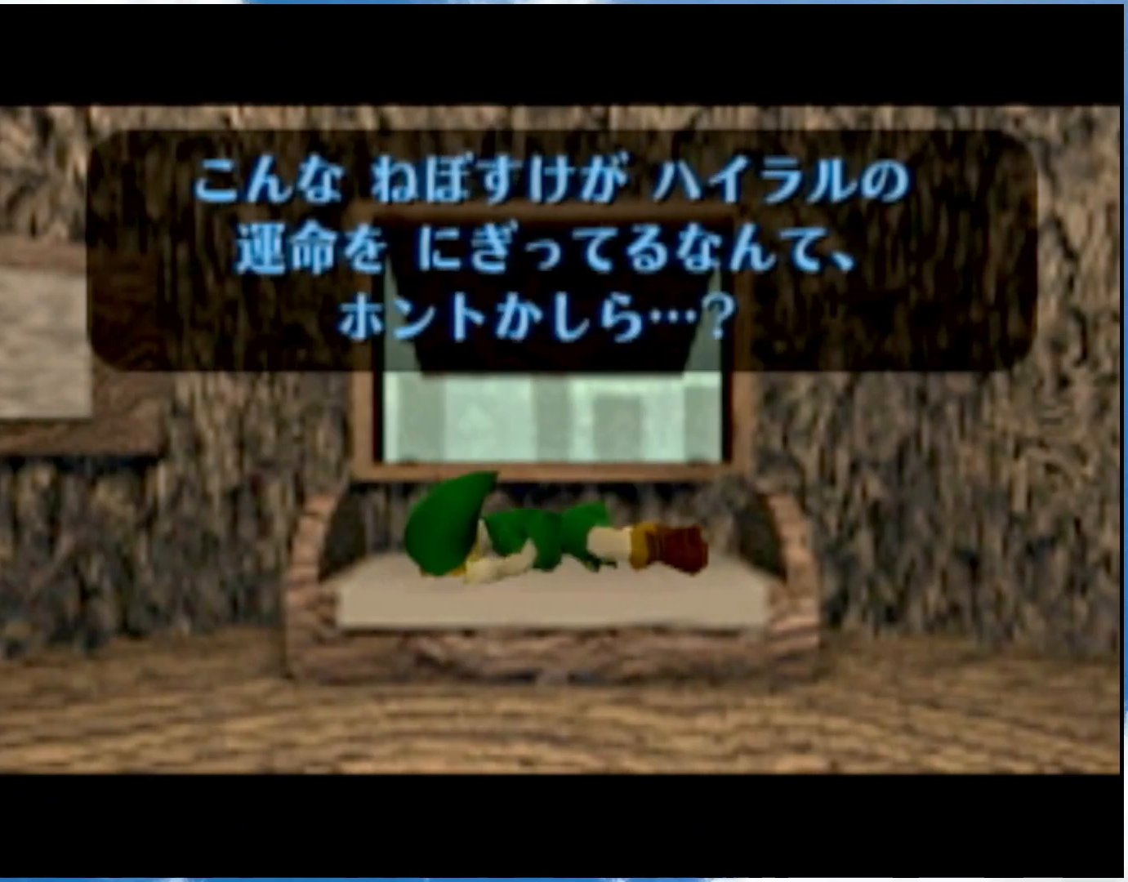
{"buttons": ["B"], "left_stick": "center", "right_stick": "center", "events": [[83, "B", "up"], [117, "B", "down"], [217, "A", "down"], [217, "B", "up"], [283, "A", "up"], [500, "B", "down"]]}